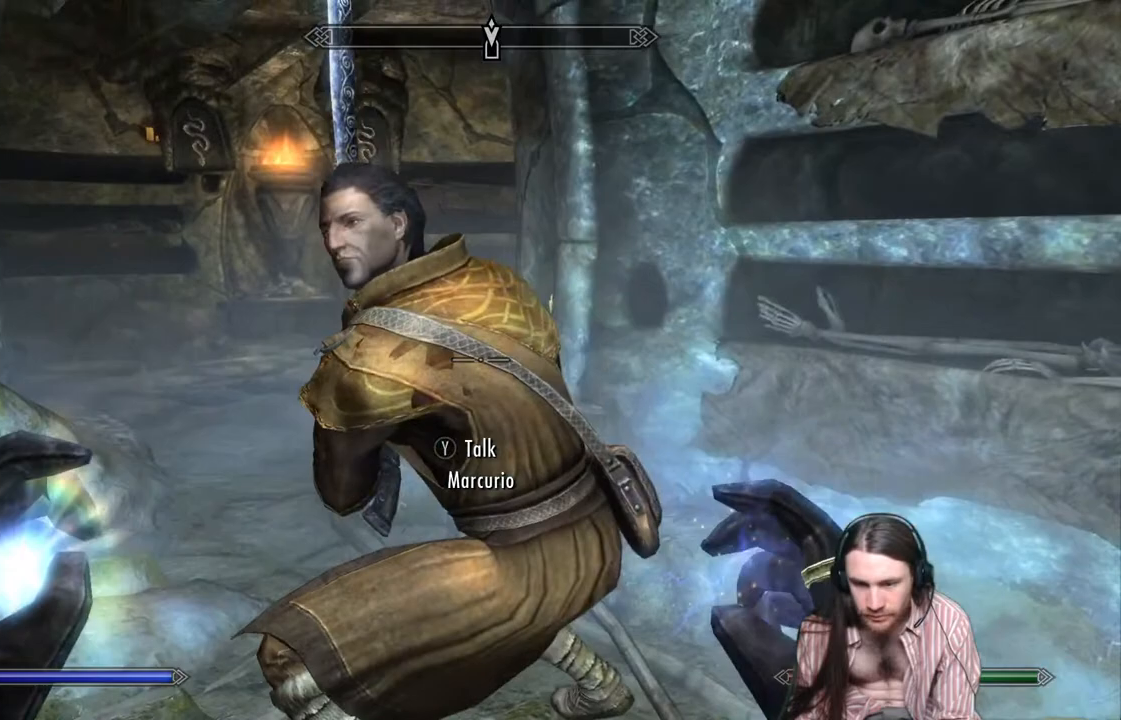
Gameplay with a controller (Xbox layout); each line is a JSON object with the inputs held at the frame after it. "events" lists button and stick changes between this image and that frame as [ms after this image, input, new state], when the widget could be followed in between. Not read: R3.
{"buttons": [], "left_stick": "center", "right_stick": "left", "events": [[317, "left_stick", "center"]]}
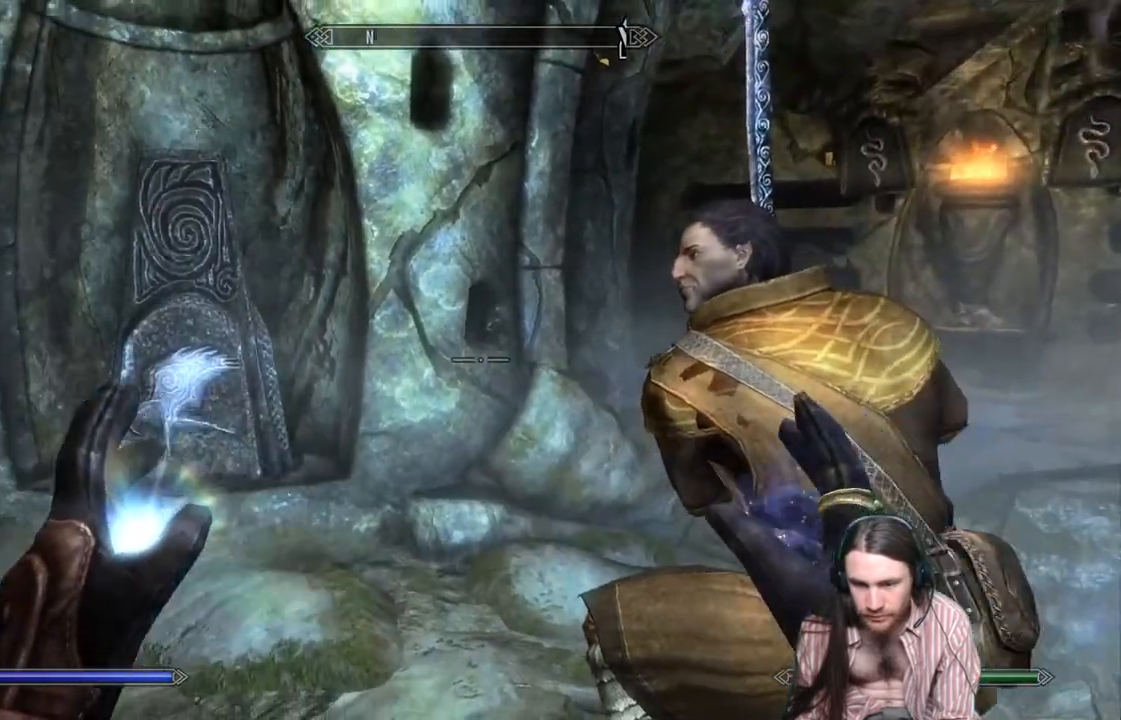
{"buttons": [], "left_stick": "center", "right_stick": "center", "events": [[283, "right_stick", "center"]]}
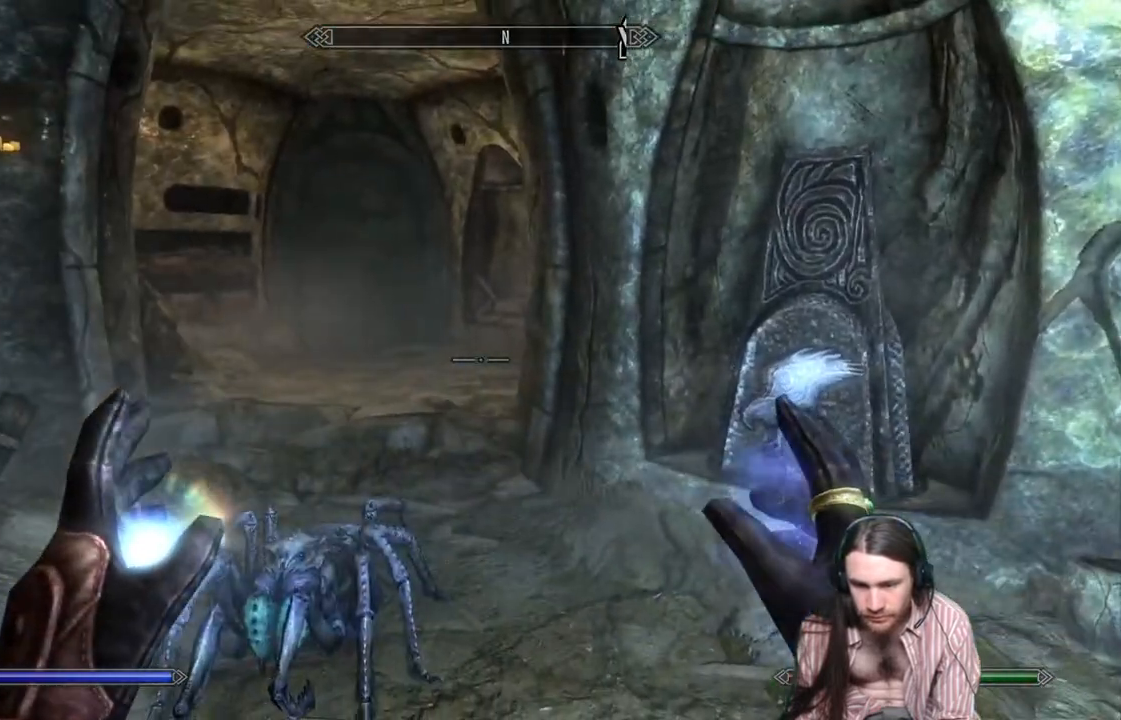
{"buttons": [], "left_stick": "center", "right_stick": "center", "events": [[50, "right_stick", "right"], [433, "right_stick", "center"]]}
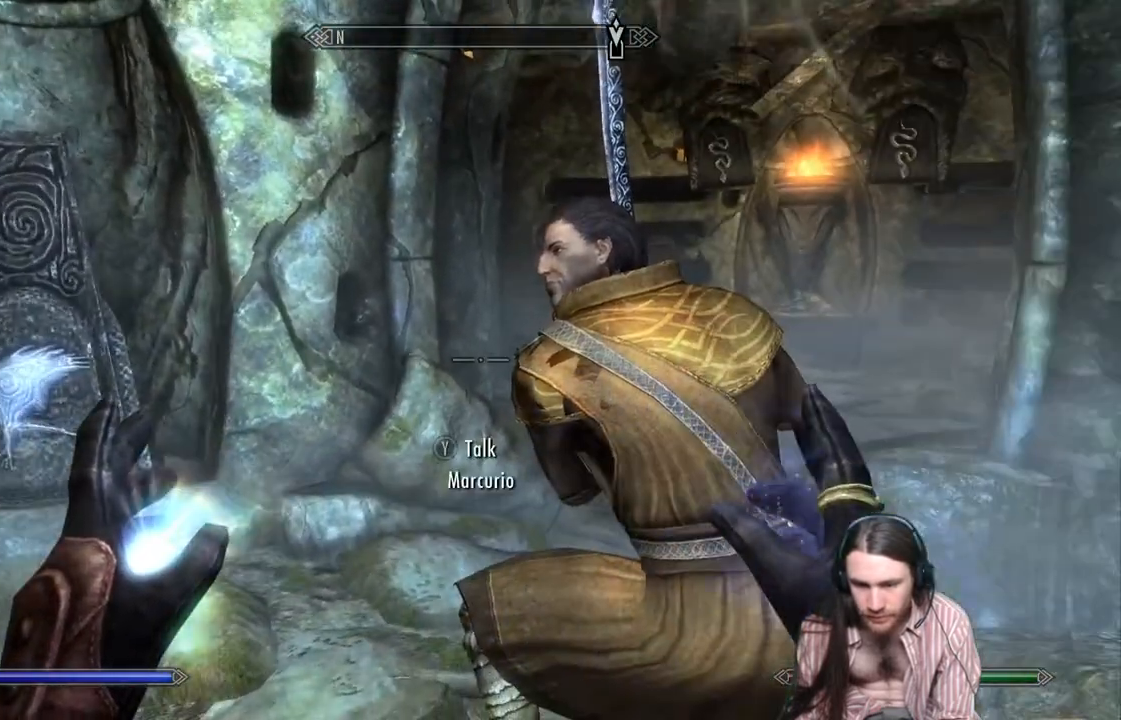
{"buttons": [], "left_stick": "center", "right_stick": "center", "events": []}
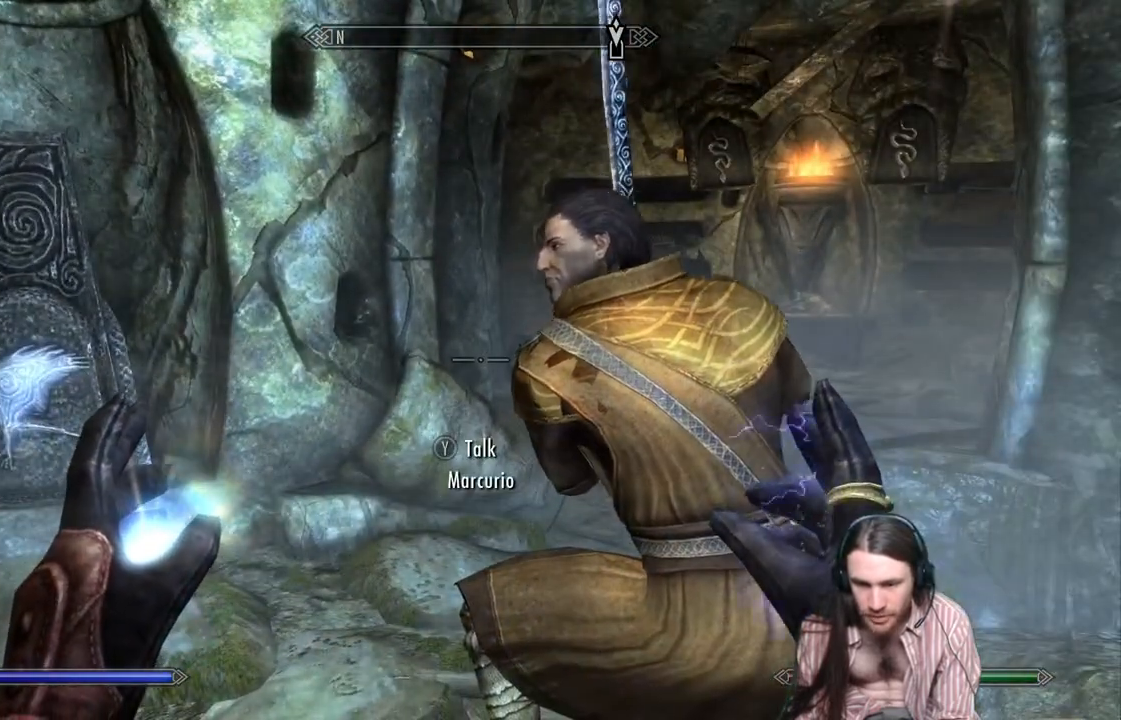
{"buttons": ["L2"], "left_stick": "center", "right_stick": "center", "events": [[300, "L2", "down"]]}
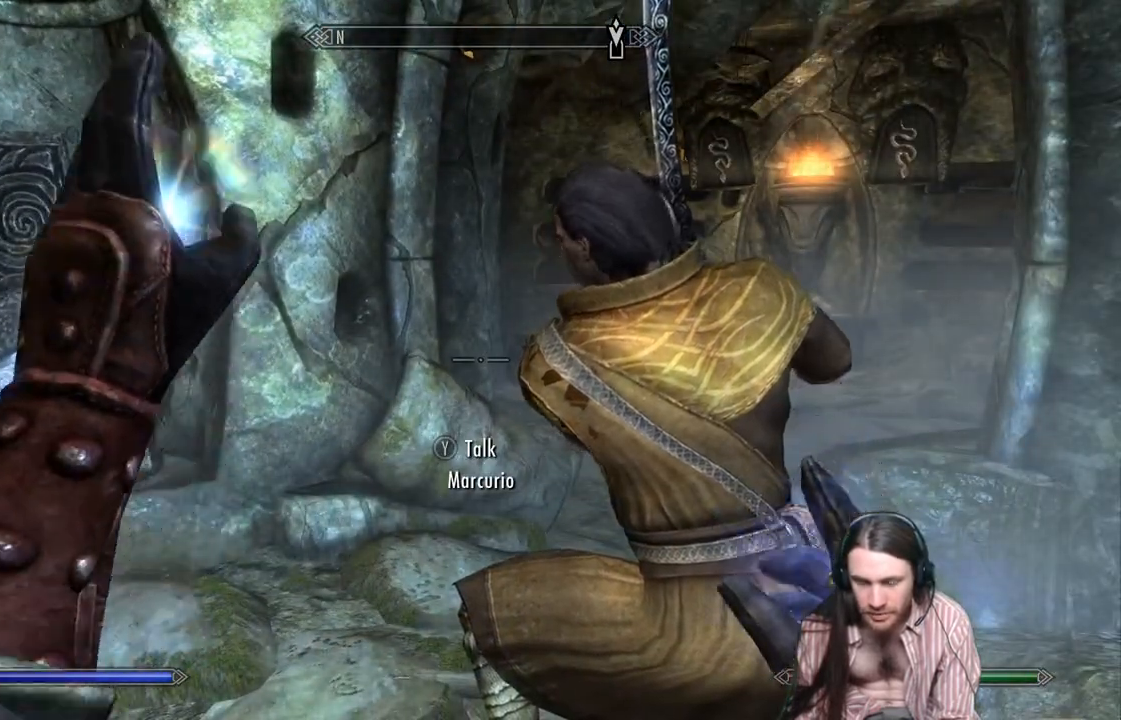
{"buttons": [], "left_stick": "center", "right_stick": "center", "events": [[433, "L2", "up"]]}
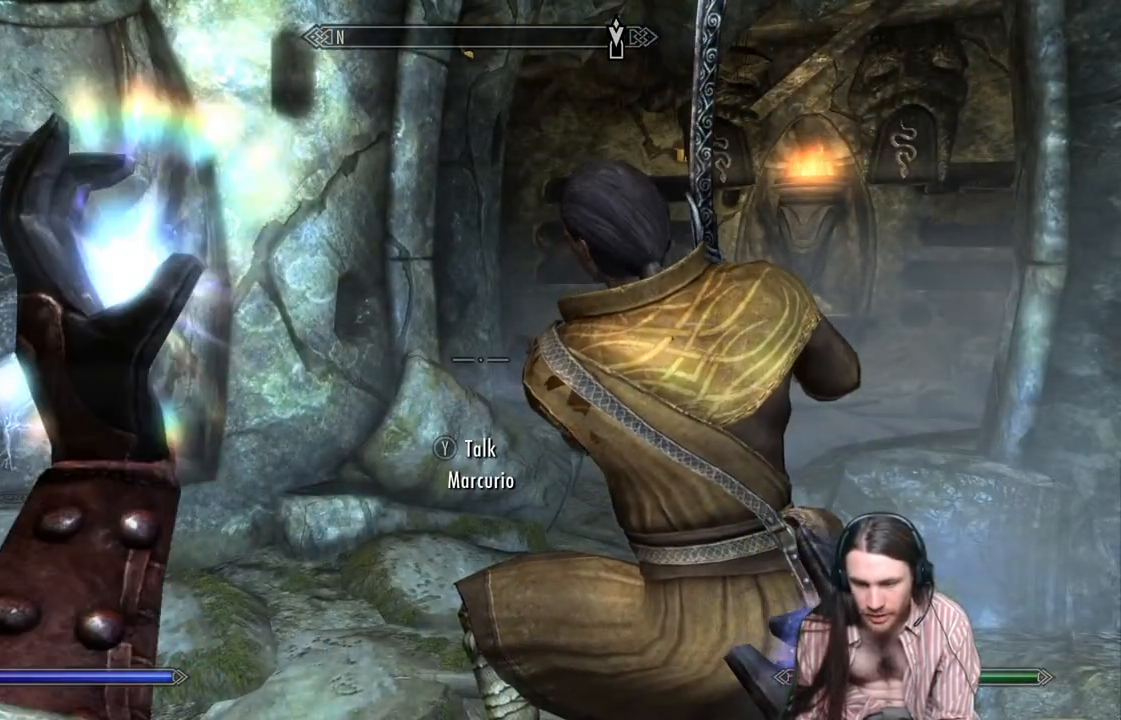
{"buttons": [], "left_stick": "center", "right_stick": "center", "events": []}
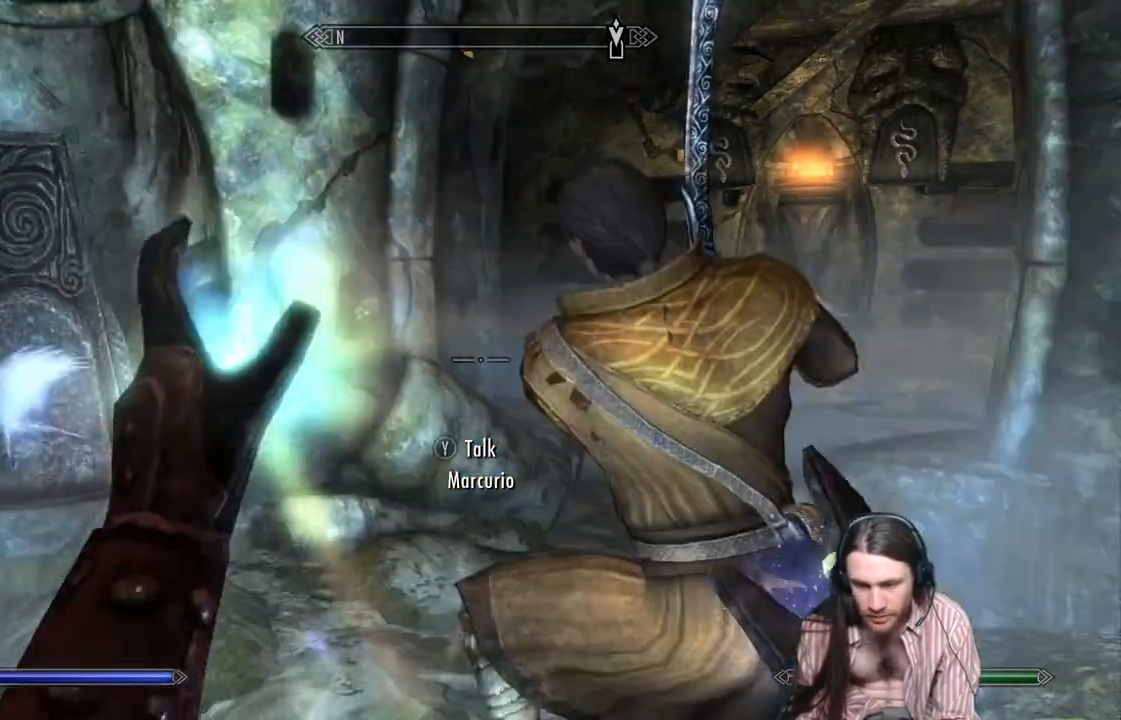
{"buttons": [], "left_stick": "center", "right_stick": "center", "events": [[50, "B", "down"], [250, "B", "up"]]}
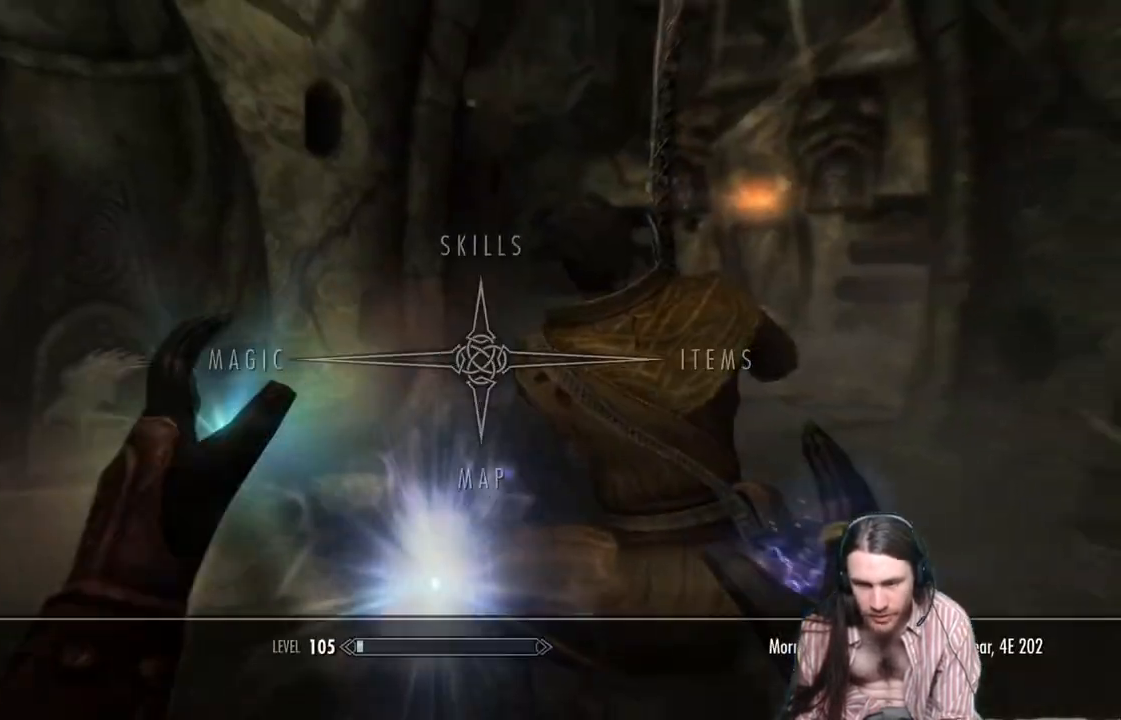
{"buttons": ["DPAD_LEFT"], "left_stick": "center", "right_stick": "center", "events": [[400, "DPAD_LEFT", "down"]]}
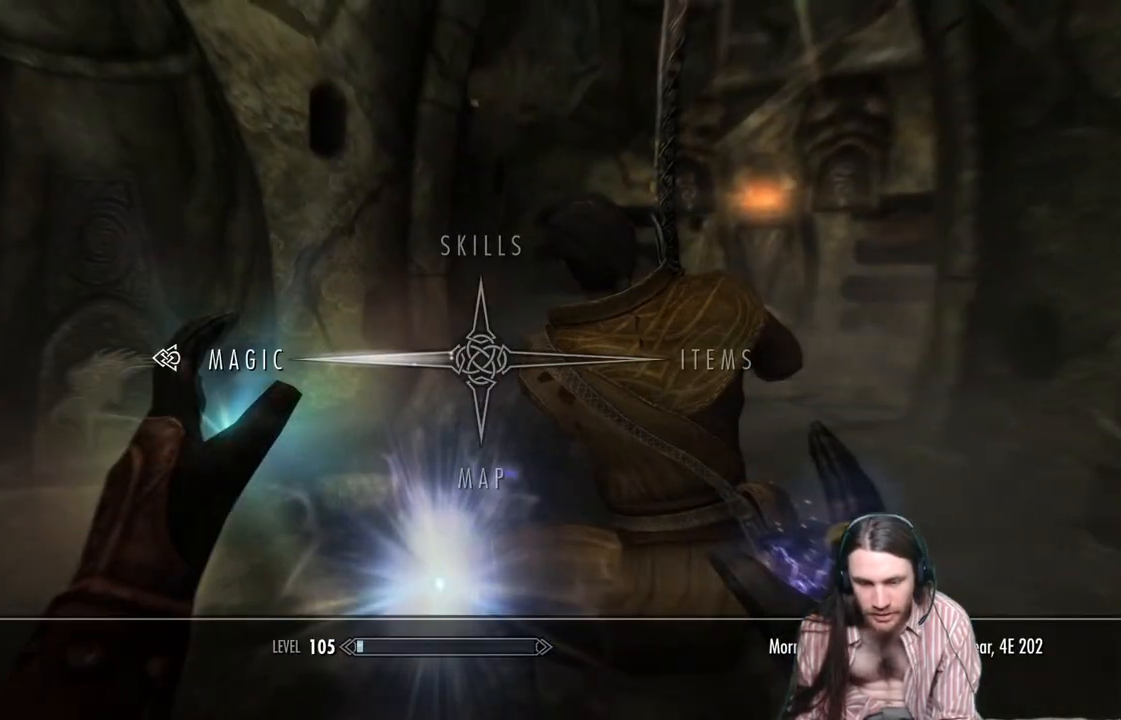
{"buttons": [], "left_stick": "center", "right_stick": "center", "events": [[100, "DPAD_LEFT", "up"], [350, "A", "down"], [500, "A", "up"]]}
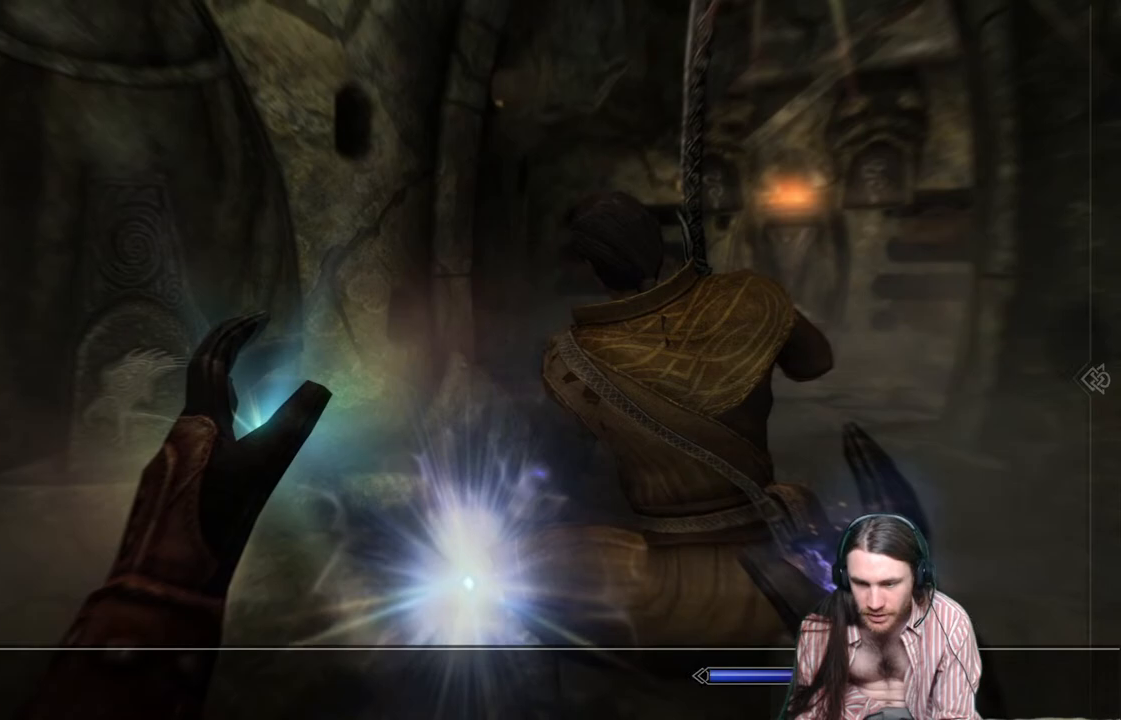
{"buttons": [], "left_stick": "center", "right_stick": "center", "events": []}
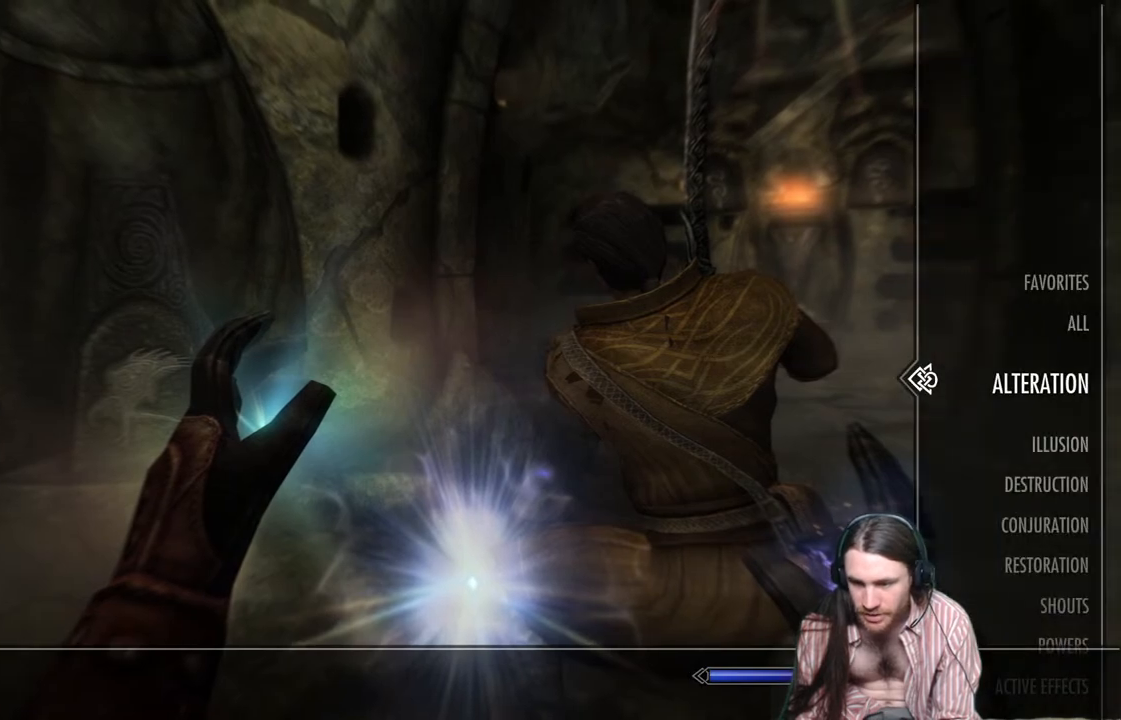
{"buttons": [], "left_stick": "center", "right_stick": "center", "events": [[100, "DPAD_LEFT", "down"], [267, "DPAD_LEFT", "up"]]}
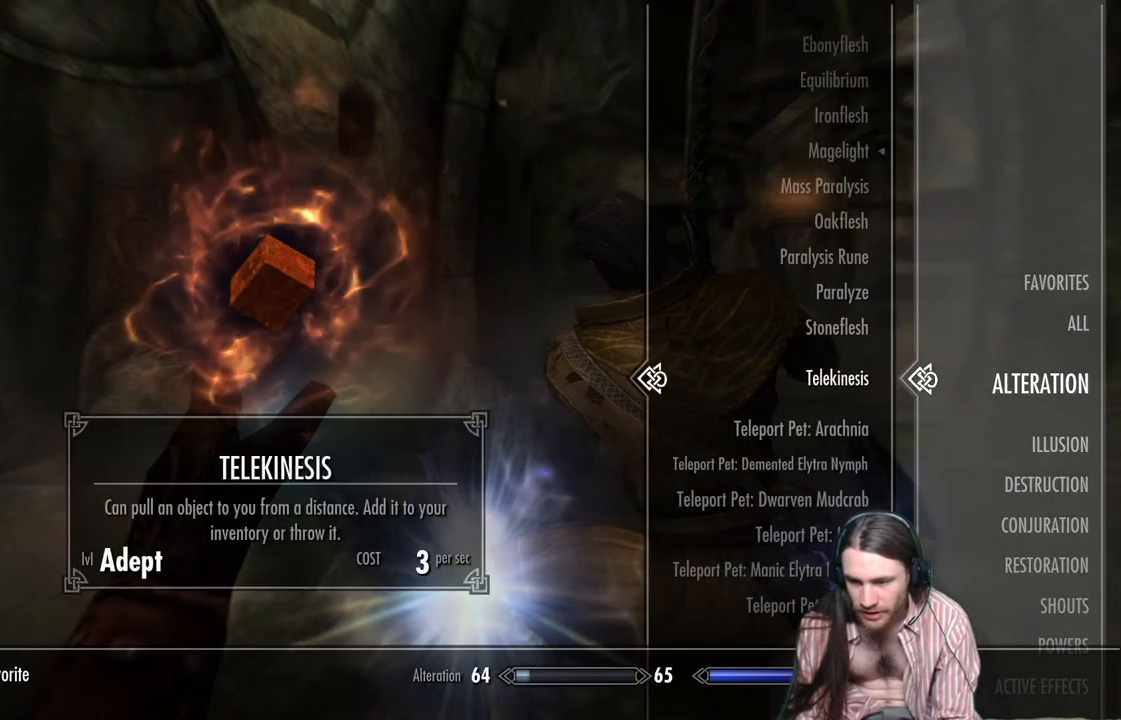
{"buttons": [], "left_stick": "center", "right_stick": "center", "events": []}
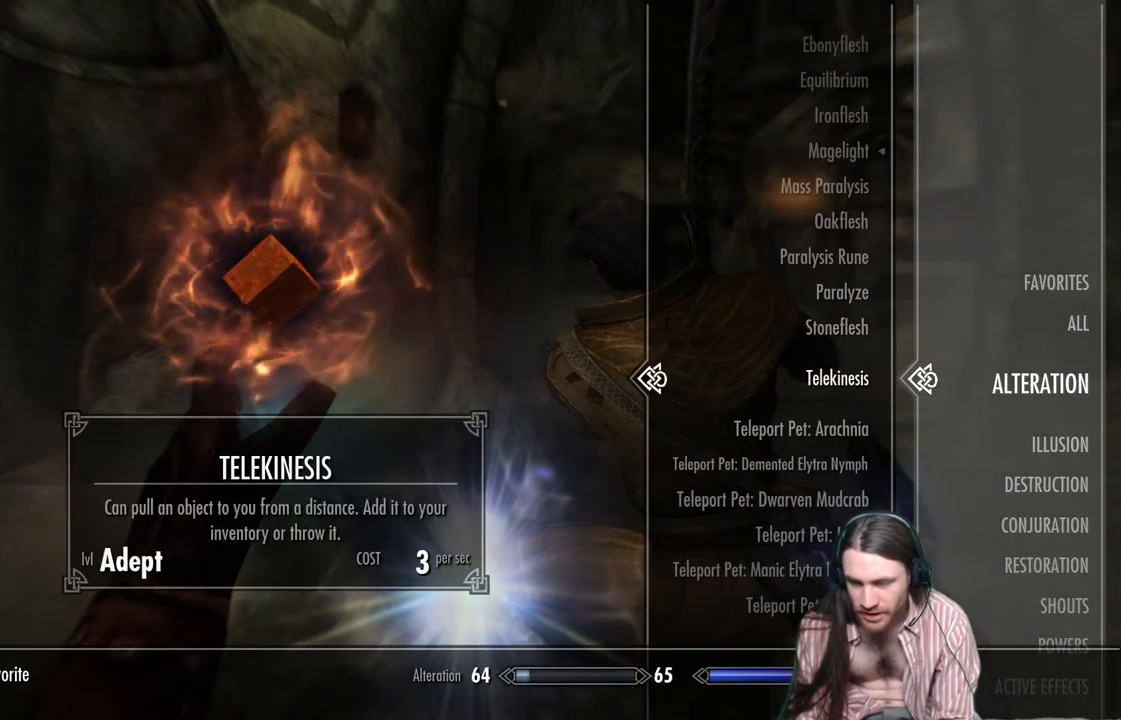
{"buttons": [], "left_stick": "center", "right_stick": "center", "events": []}
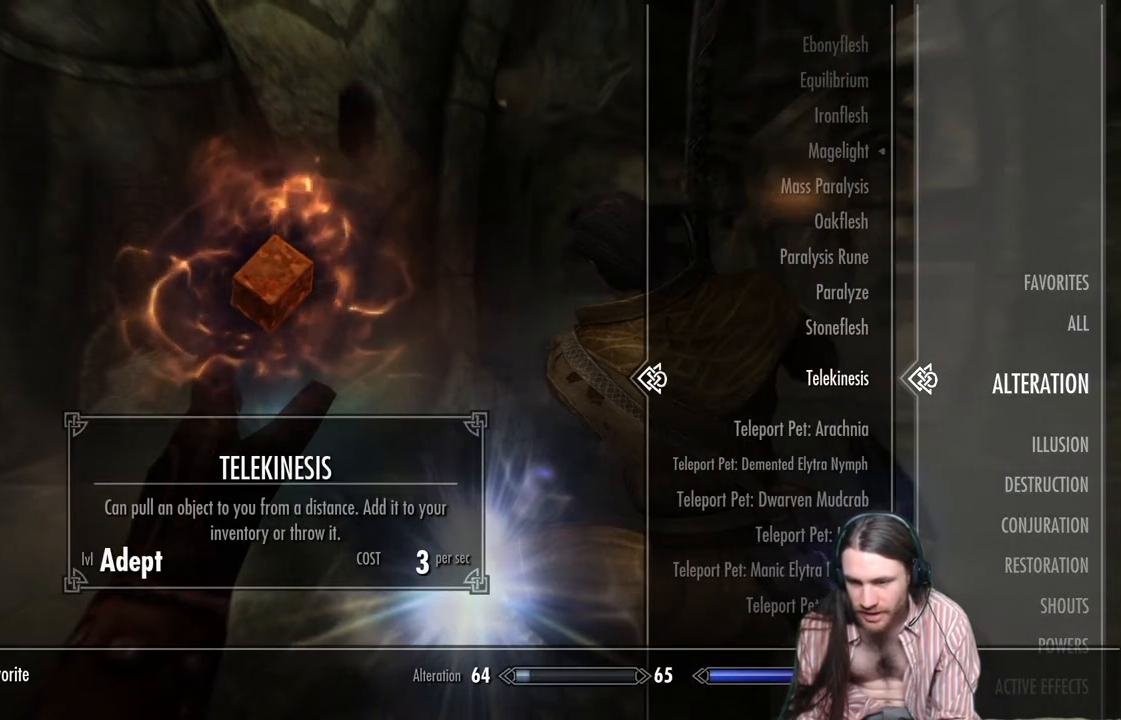
{"buttons": [], "left_stick": "center", "right_stick": "center", "events": []}
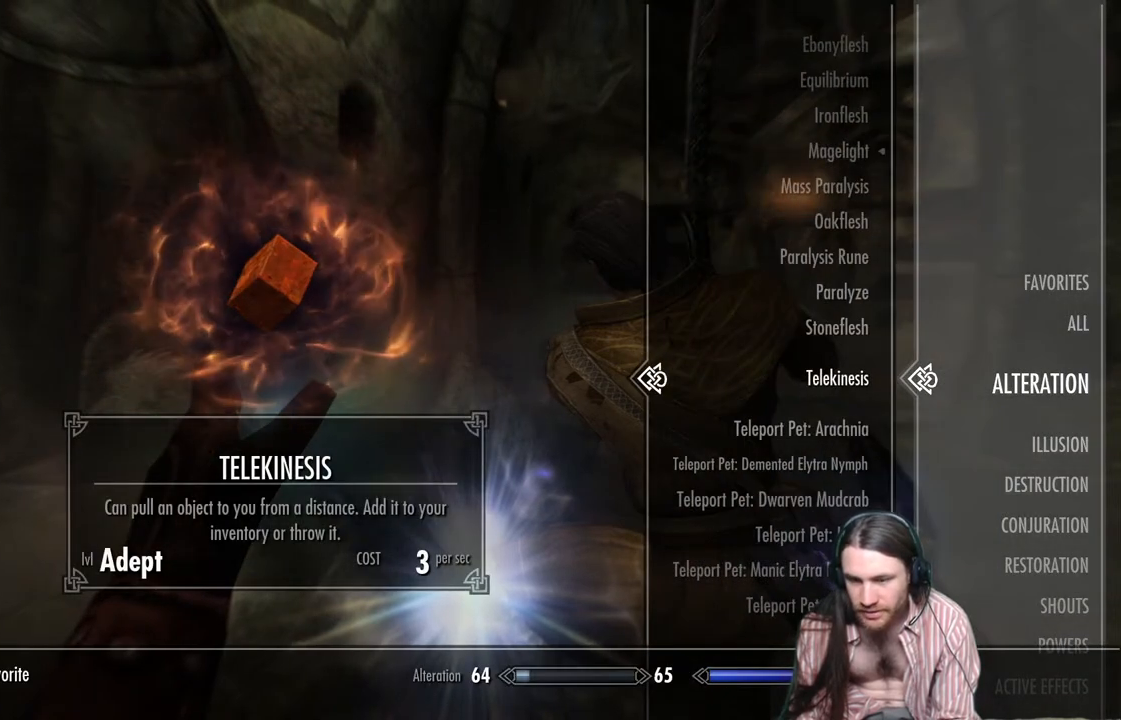
{"buttons": ["DPAD_UP"], "left_stick": "center", "right_stick": "center", "events": [[50, "DPAD_UP", "down"], [117, "DPAD_UP", "up"], [233, "DPAD_UP", "down"], [317, "DPAD_UP", "up"], [450, "DPAD_UP", "down"]]}
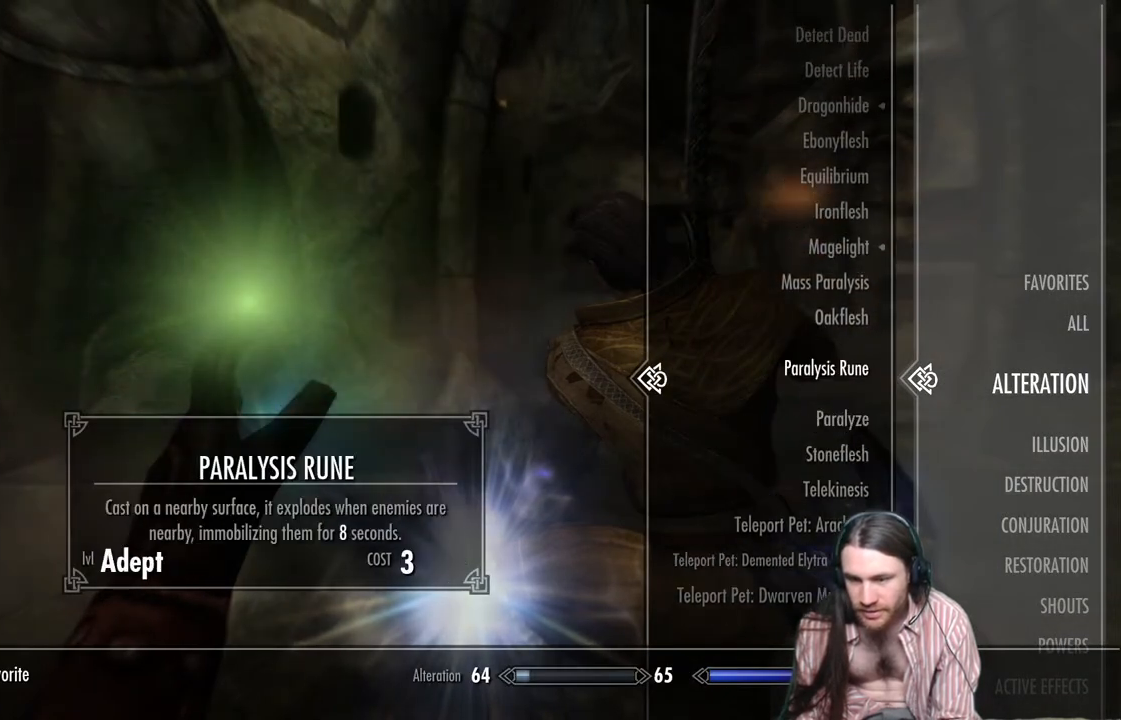
{"buttons": ["DPAD_UP"], "left_stick": "center", "right_stick": "center", "events": [[50, "DPAD_UP", "up"], [183, "DPAD_UP", "down"], [250, "DPAD_UP", "up"], [400, "DPAD_UP", "down"]]}
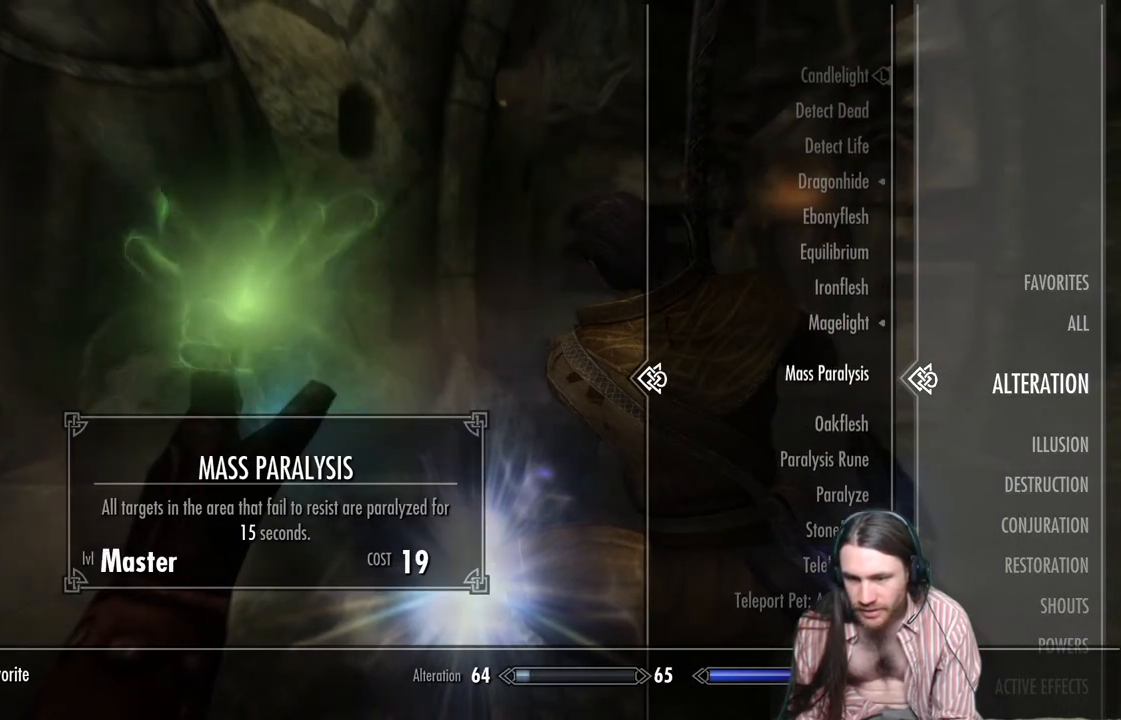
{"buttons": ["DPAD_DOWN"], "left_stick": "center", "right_stick": "center", "events": [[17, "DPAD_UP", "up"], [133, "DPAD_DOWN", "down"]]}
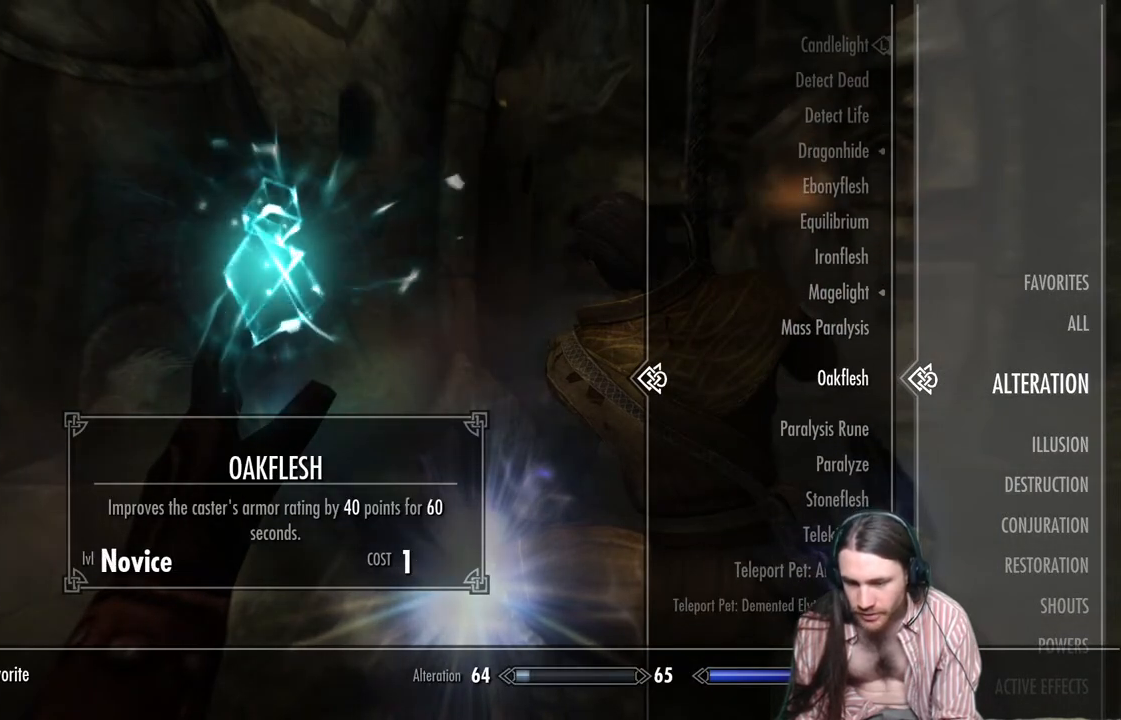
{"buttons": ["DPAD_DOWN"], "left_stick": "center", "right_stick": "center", "events": []}
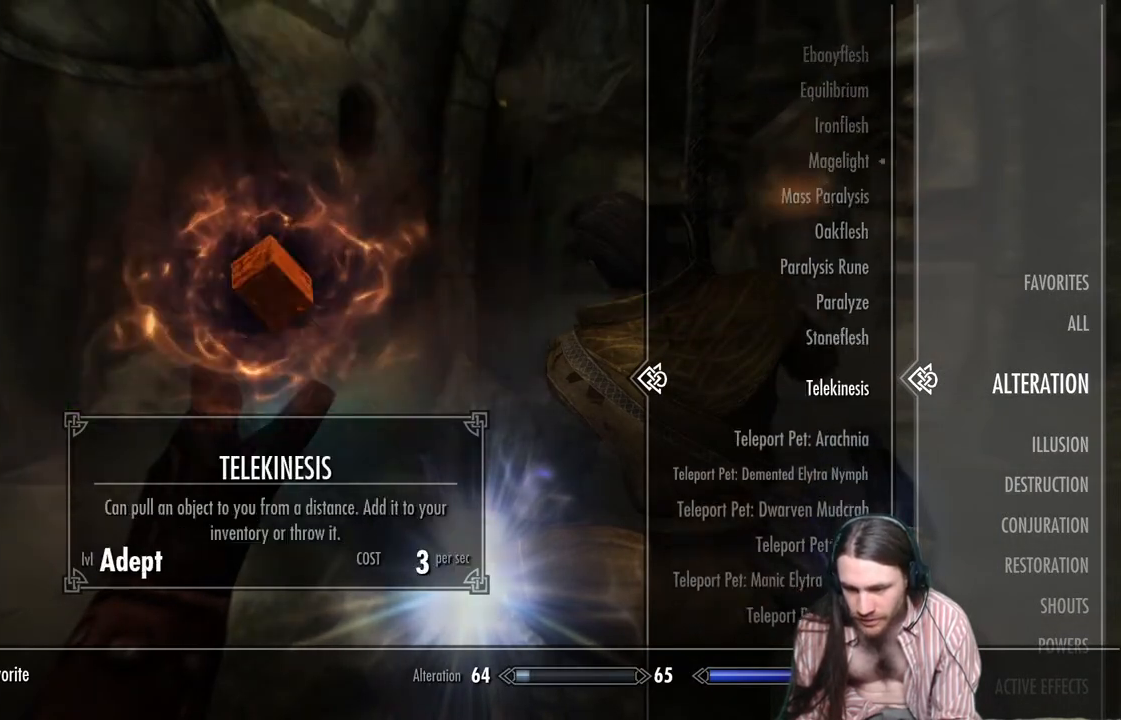
{"buttons": ["DPAD_DOWN"], "left_stick": "center", "right_stick": "center", "events": [[133, "DPAD_DOWN", "up"], [383, "DPAD_DOWN", "down"]]}
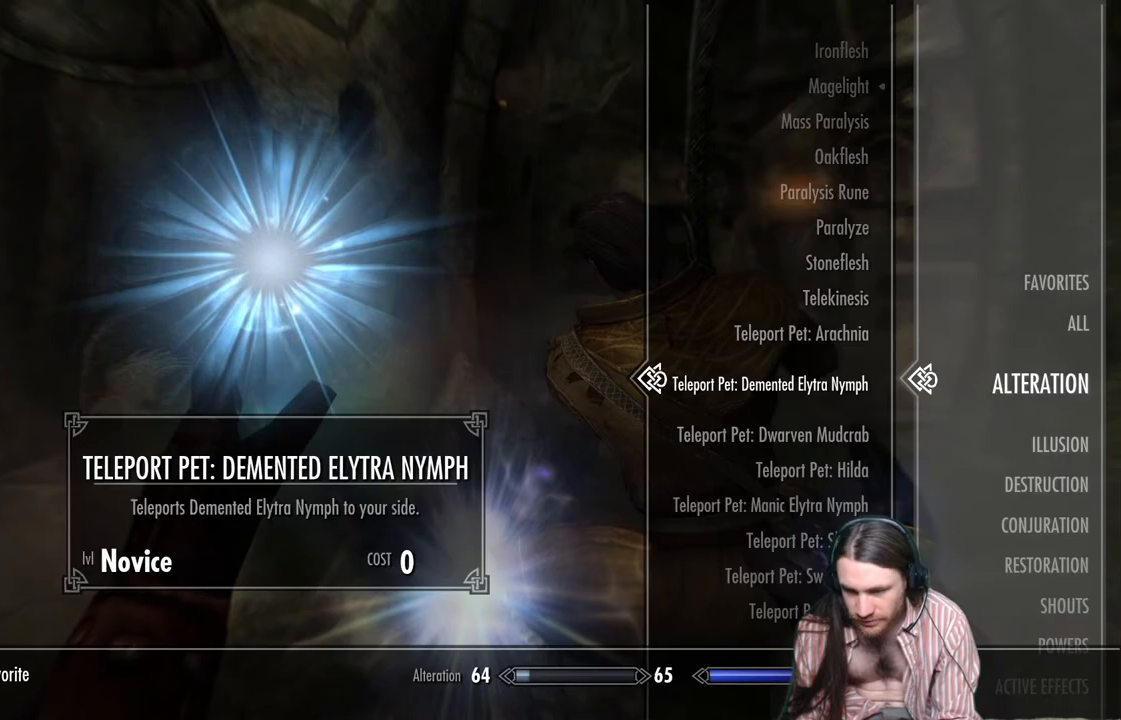
{"buttons": ["DPAD_DOWN"], "left_stick": "center", "right_stick": "center", "events": [[17, "DPAD_DOWN", "up"], [83, "DPAD_DOWN", "down"], [250, "DPAD_DOWN", "up"], [433, "DPAD_DOWN", "down"]]}
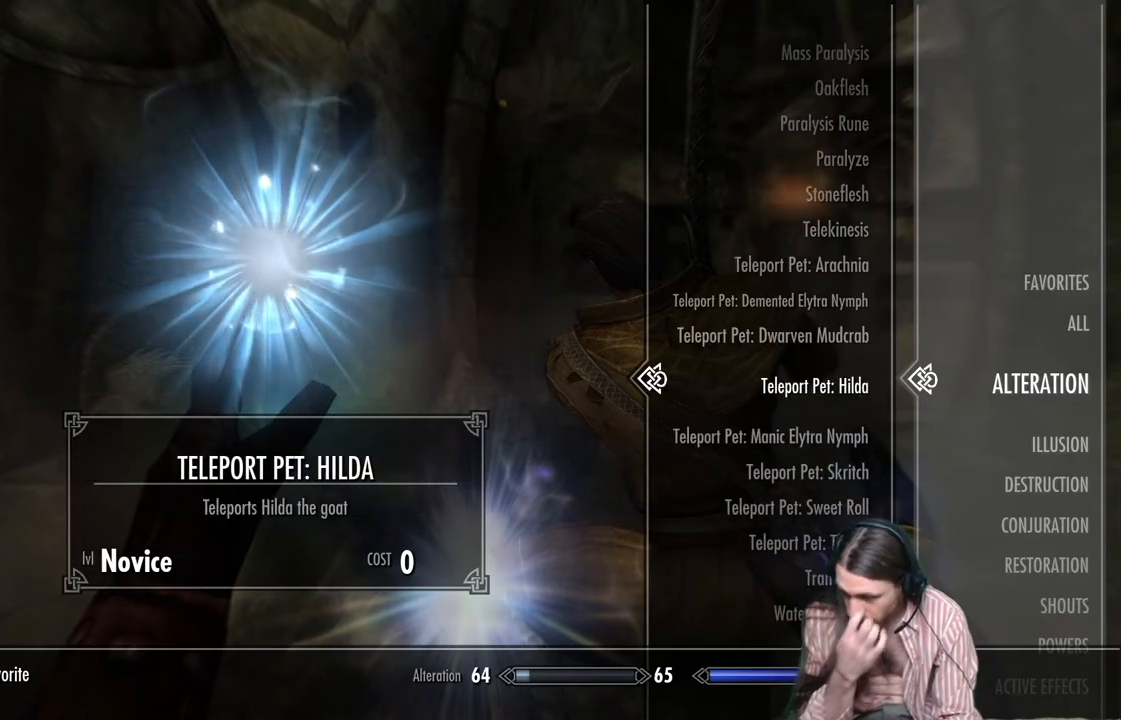
{"buttons": [], "left_stick": "center", "right_stick": "center", "events": [[50, "DPAD_DOWN", "up"], [233, "DPAD_DOWN", "down"], [367, "DPAD_DOWN", "up"]]}
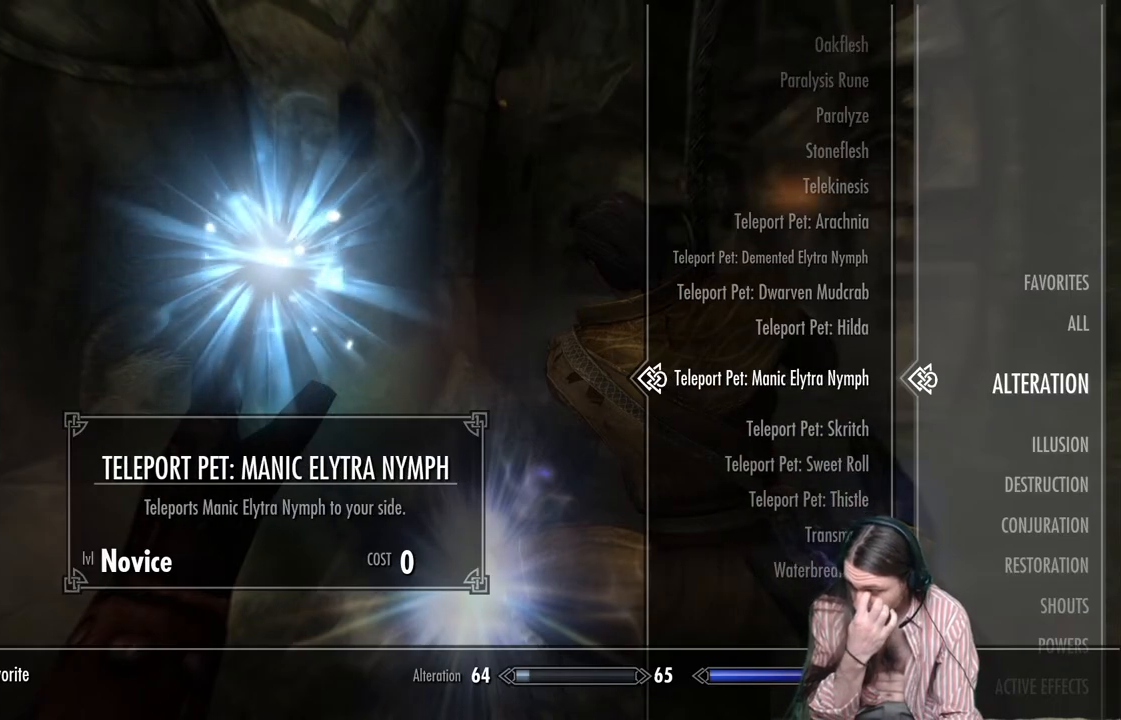
{"buttons": [], "left_stick": "center", "right_stick": "center", "events": [[183, "DPAD_DOWN", "down"], [350, "DPAD_DOWN", "up"]]}
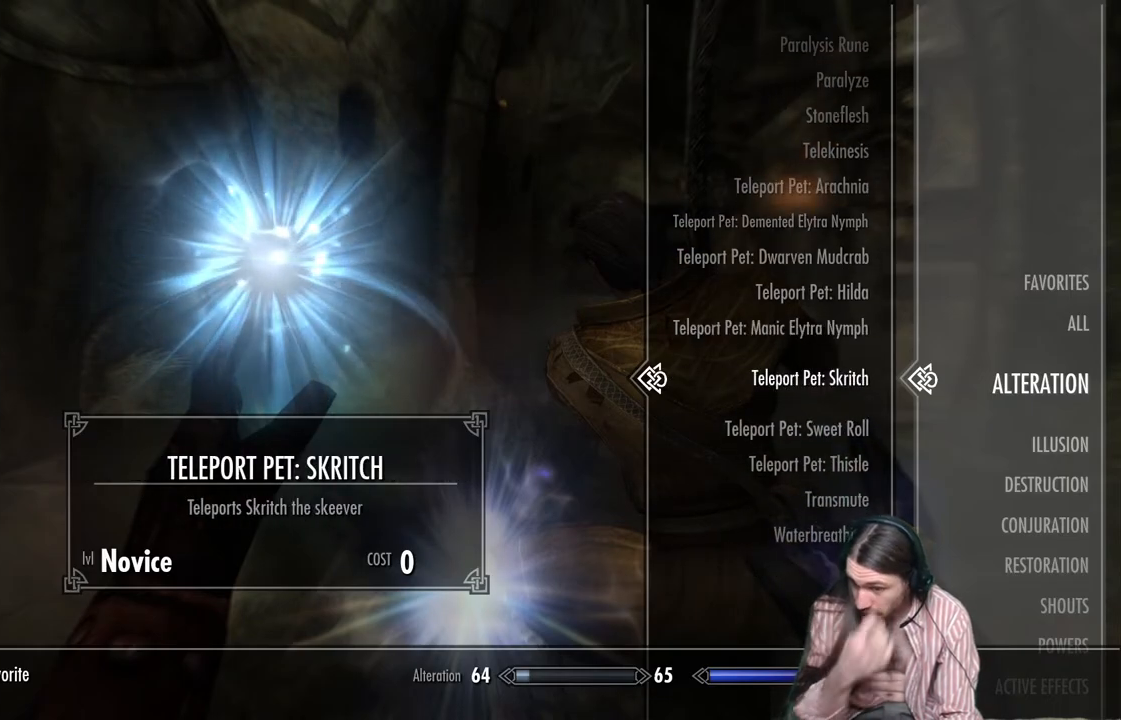
{"buttons": [], "left_stick": "center", "right_stick": "center", "events": [[100, "L2", "down"], [283, "L2", "up"]]}
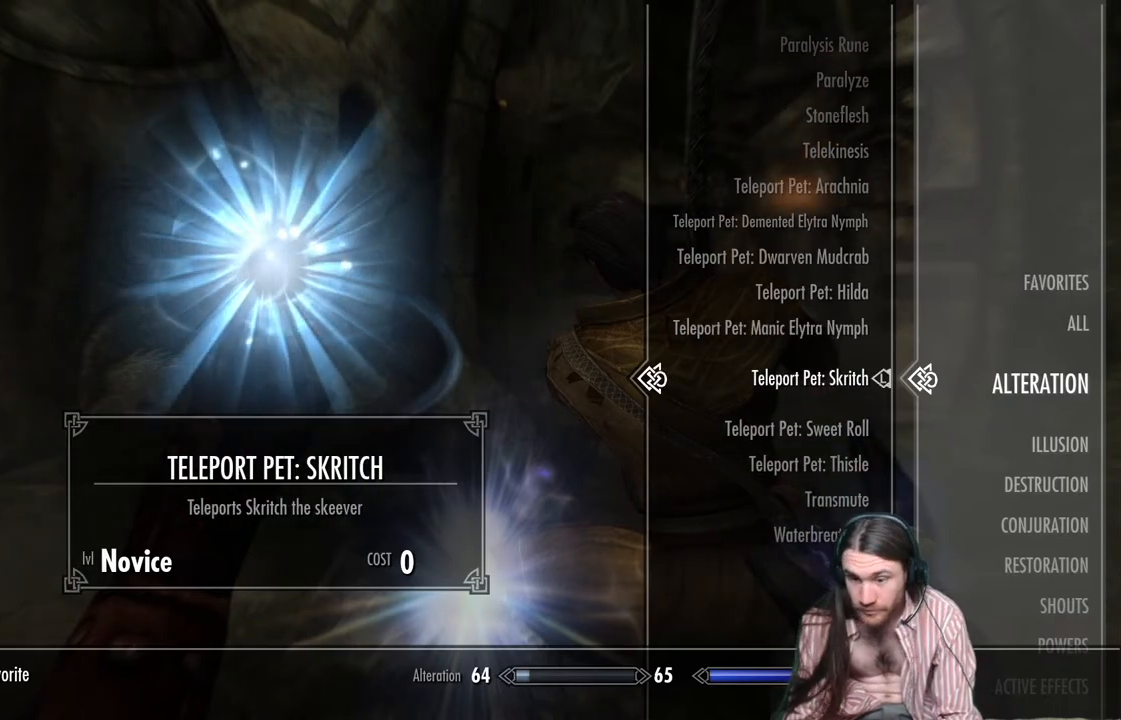
{"buttons": [], "left_stick": "center", "right_stick": "center", "events": [[100, "B", "down"], [233, "B", "up"]]}
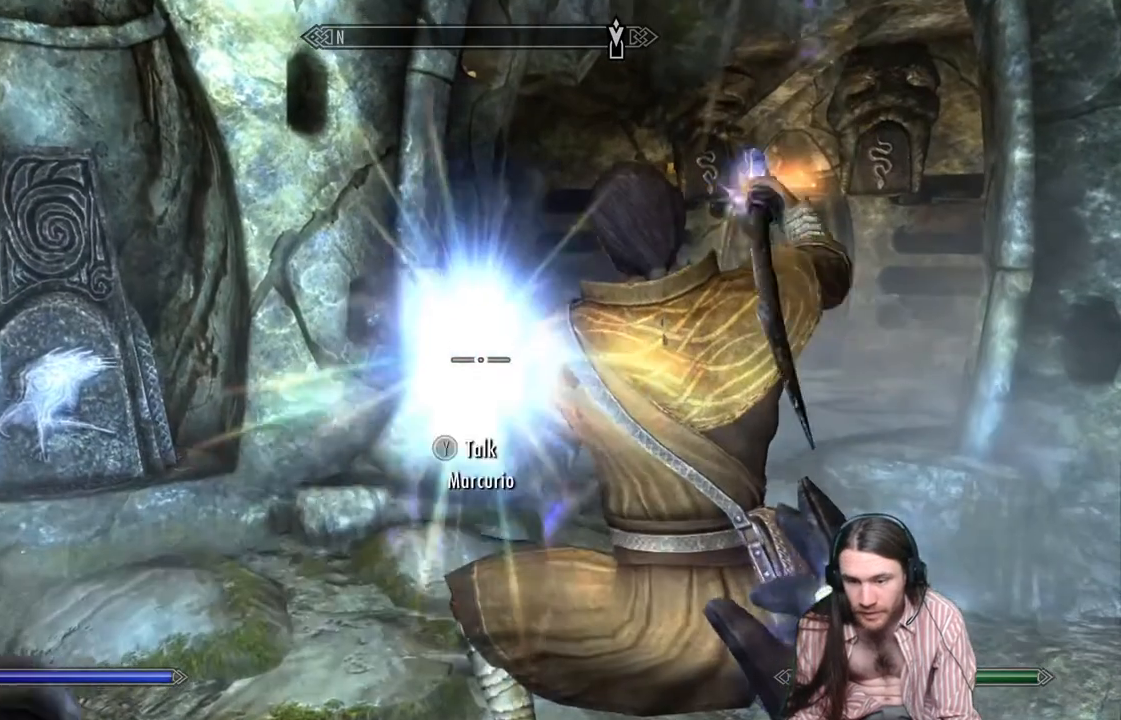
{"buttons": ["Y"], "left_stick": "center", "right_stick": "center", "events": [[100, "right_stick", "right"], [183, "right_stick", "center"], [433, "Y", "down"]]}
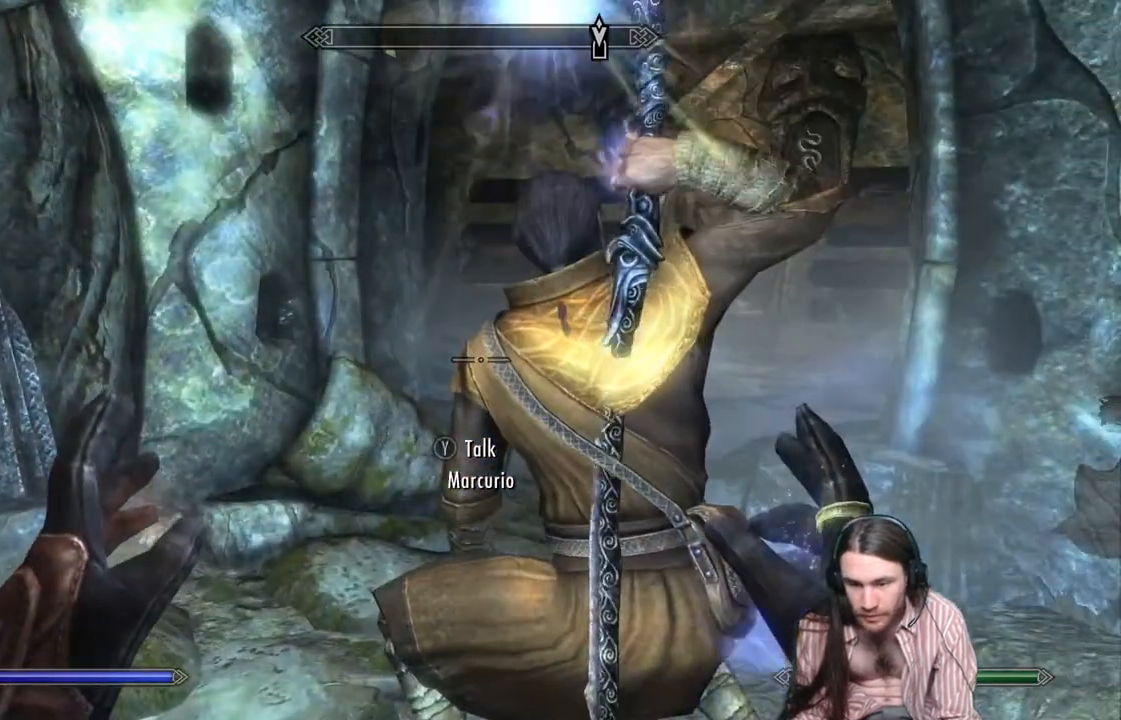
{"buttons": [], "left_stick": "center", "right_stick": "center", "events": [[133, "Y", "up"]]}
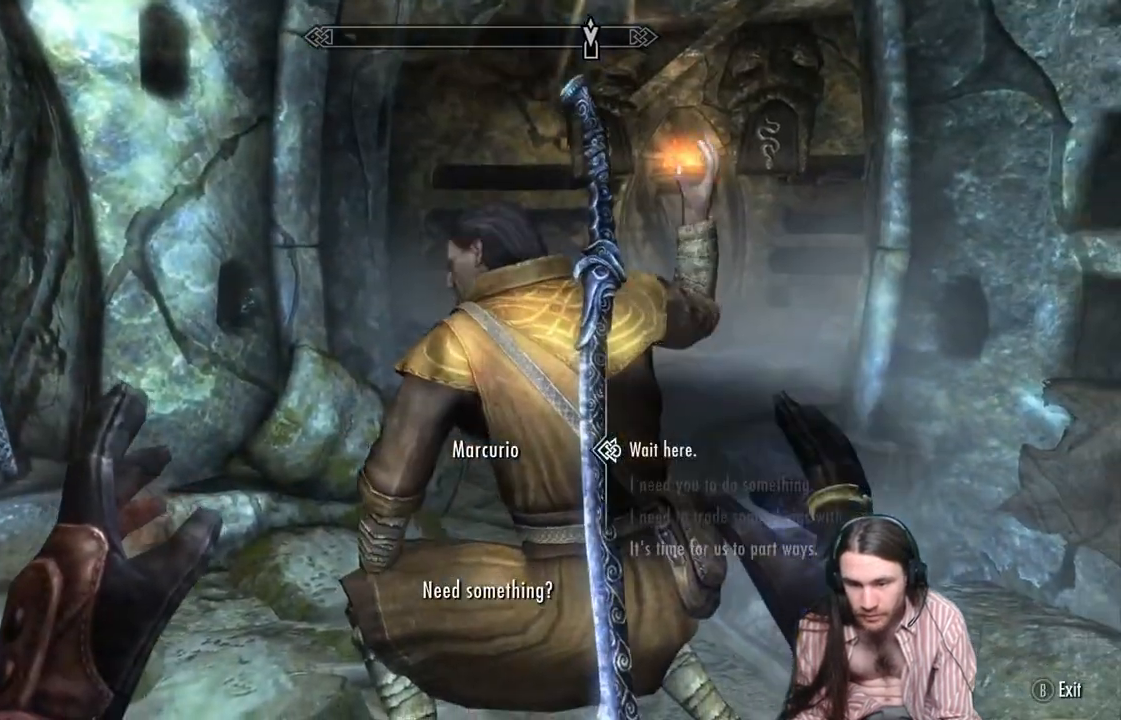
{"buttons": [], "left_stick": "center", "right_stick": "center", "events": []}
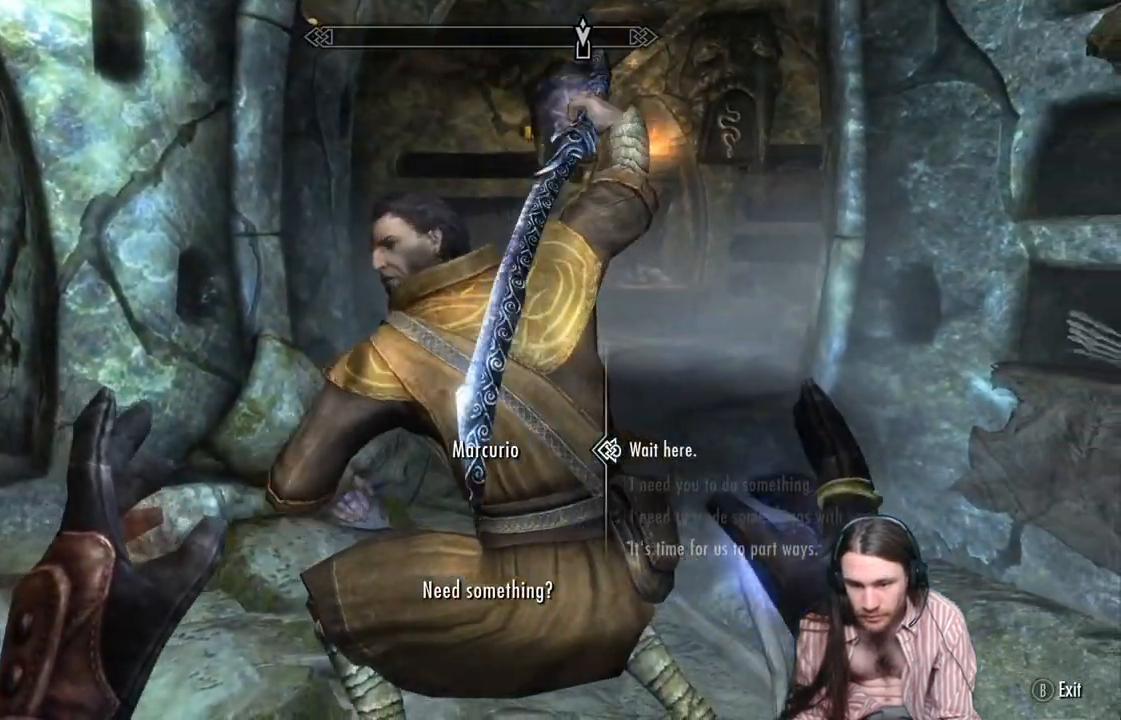
{"buttons": [], "left_stick": "center", "right_stick": "center", "events": []}
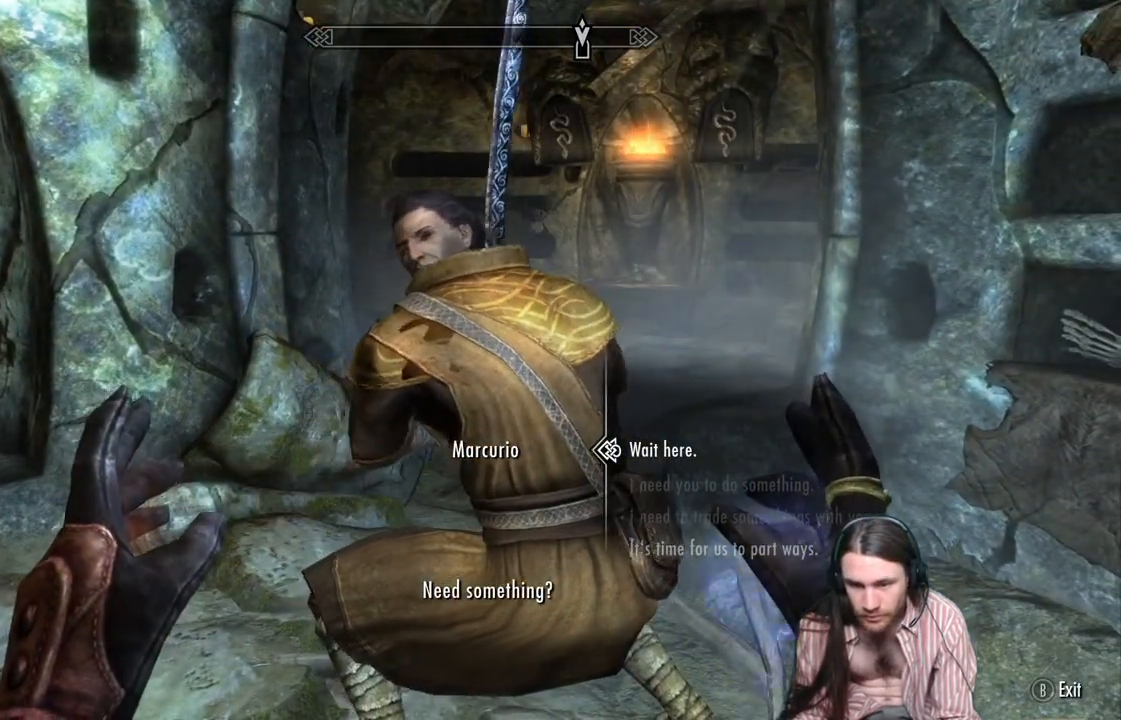
{"buttons": [], "left_stick": "center", "right_stick": "center", "events": []}